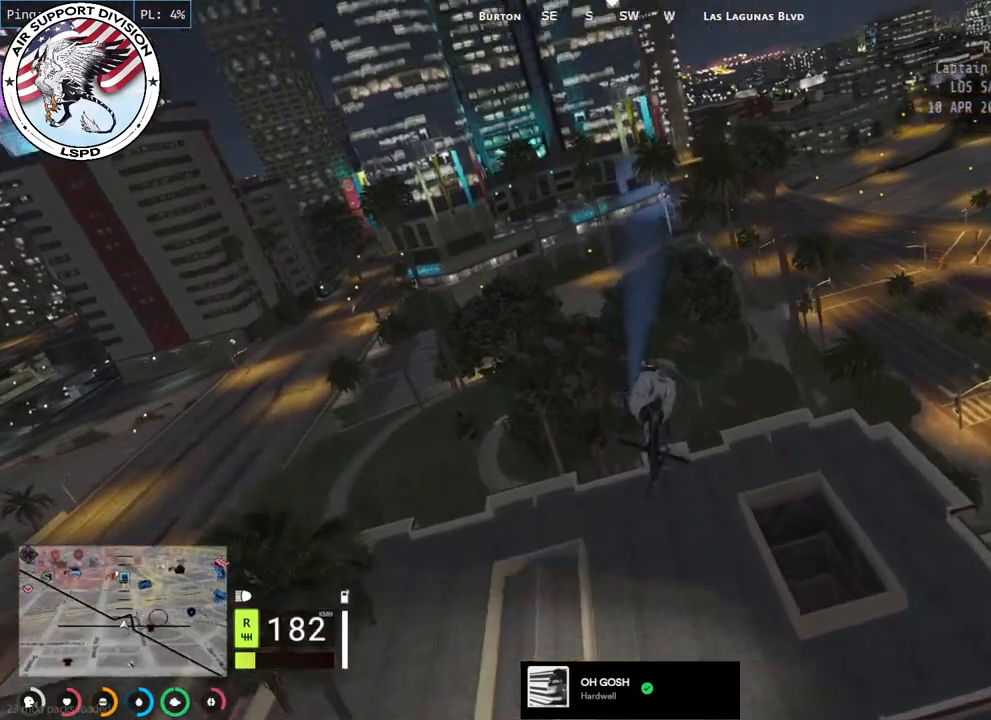
Gameplay with keyboard and mouse; each line is a JSON object with the keys and mouse buttons held at the frame after it. "events" lists presses ("down") and releases ("up") of "a", "ctrl", "d", "e", "q", "s", "shift", "space", "w", "mouse_left", "mouse_wheel", "mouse_right", "mouse_mb4" and "mouse_mb5" between this image and that frame as [ms after this image, input, new state], when the widget could be followed in between. "mouse_left", "mouse_wheel", "mouse_right", "mouse_mb4", "mouse_mb5" = the "left", "wheel", "right", "mb4", "mb5" buttons of the "mouse" list. No other keys are recorded. "wheel" means that the mouse wheel is clicked or scrolled. Mouse movement is not recorded.
{"keys": ["w"], "mouse": ["left"], "events": [[117, "d", "up"], [284, "a", "down"], [434, "a", "up"]]}
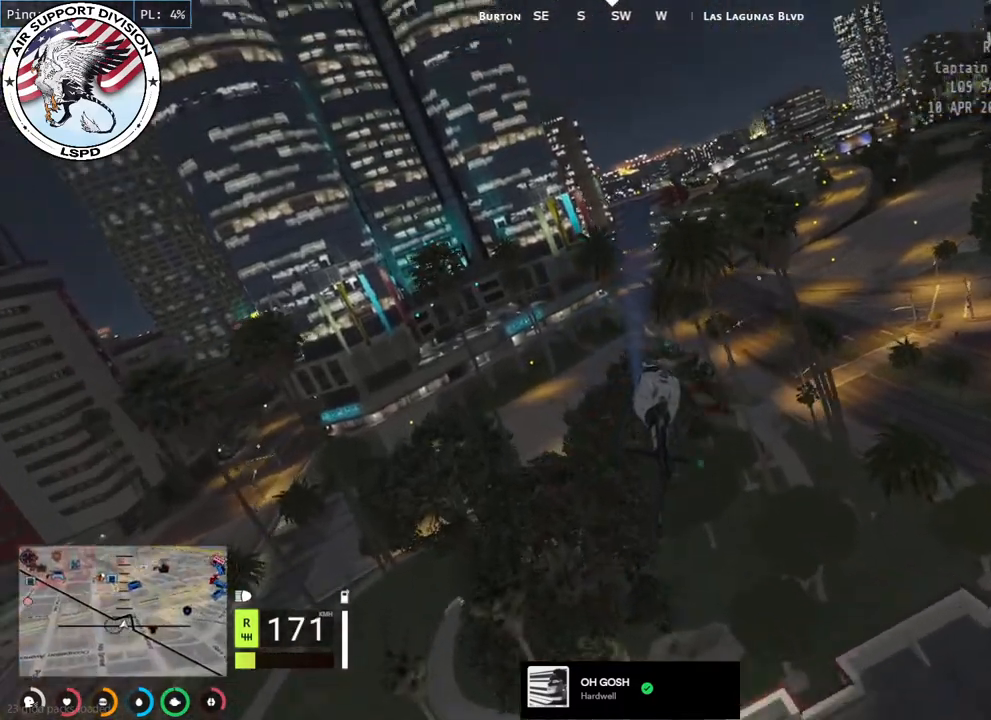
{"keys": ["w"], "mouse": ["left"], "events": [[300, "d", "down"], [434, "d", "up"]]}
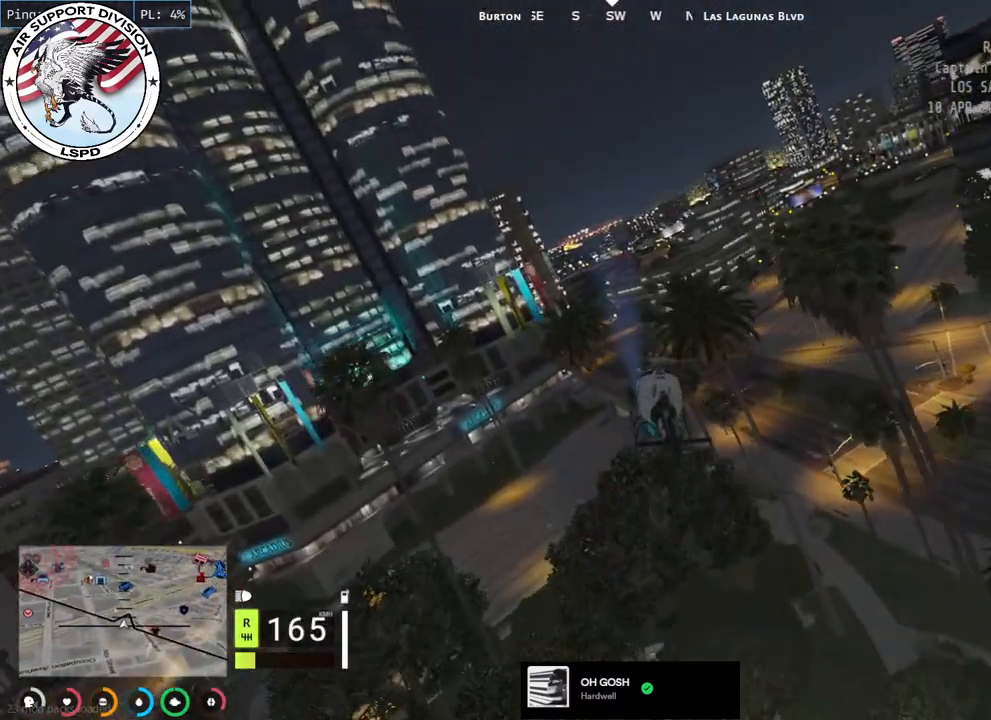
{"keys": ["w"], "mouse": ["left"], "events": [[67, "a", "down"], [234, "a", "up"]]}
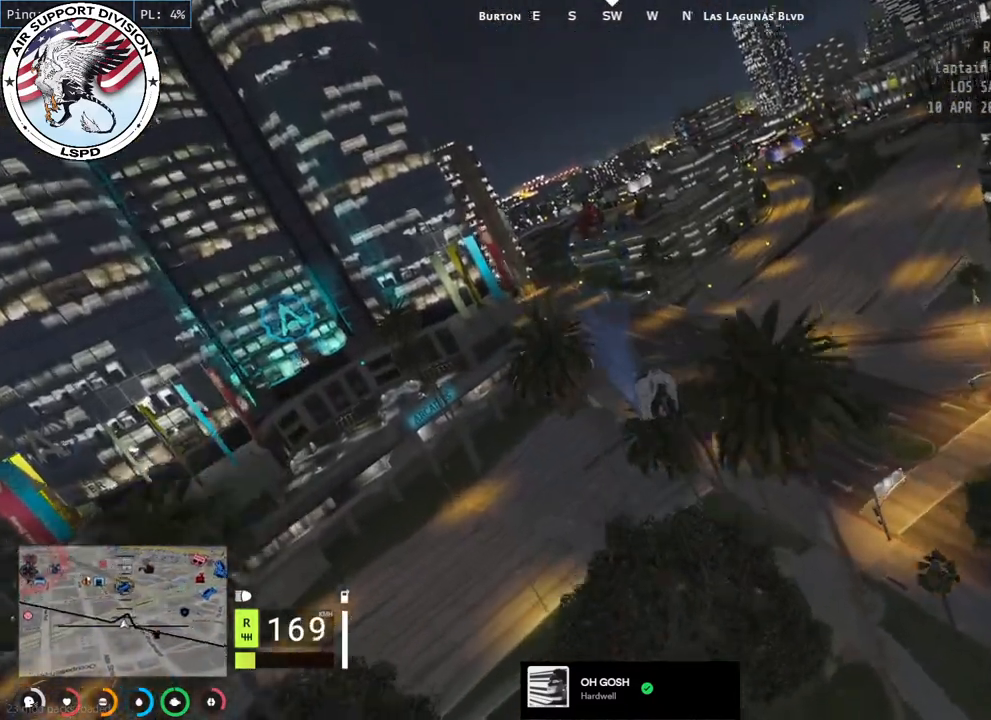
{"keys": ["w"], "mouse": ["left"], "events": []}
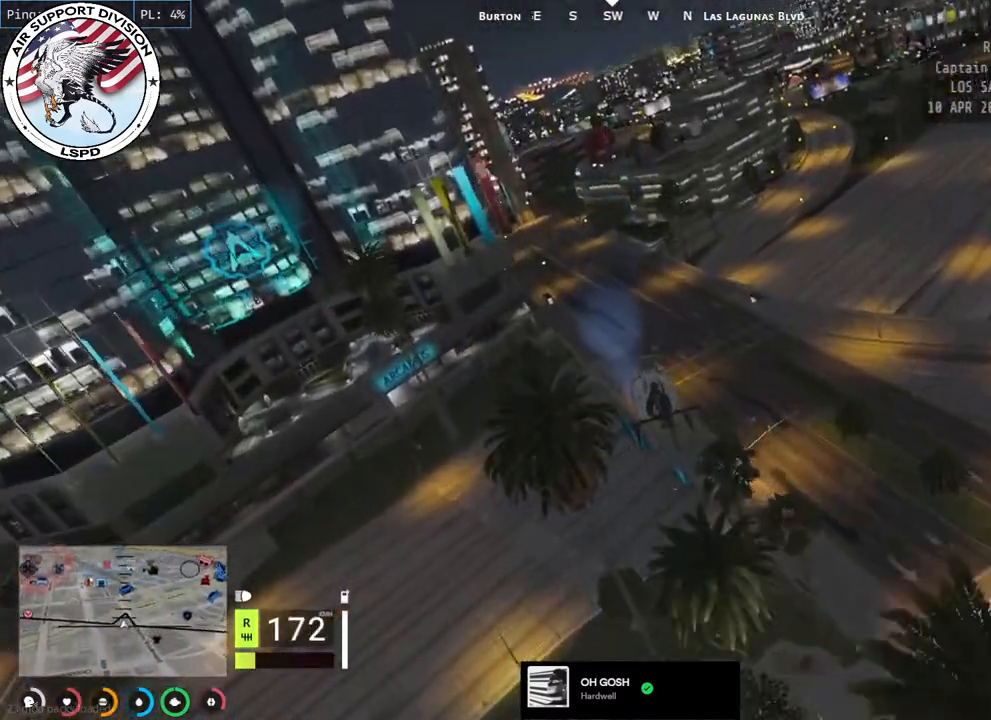
{"keys": ["a", "w"], "mouse": ["left"], "events": [[450, "a", "down"]]}
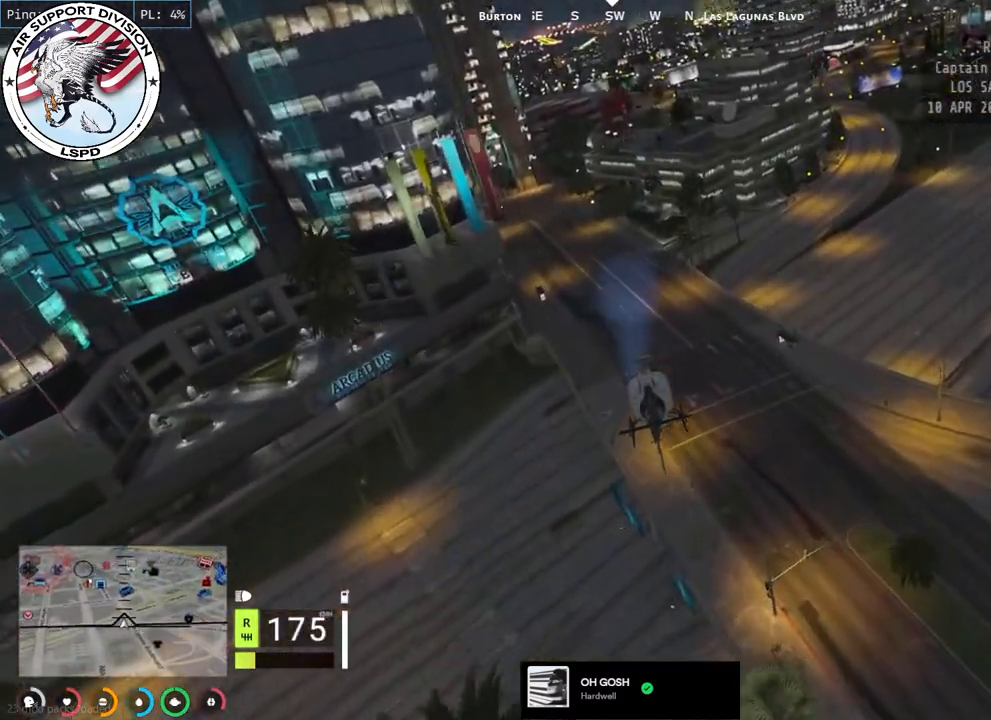
{"keys": ["w"], "mouse": ["left"], "events": [[84, "a", "up"], [300, "a", "down"], [384, "a", "up"]]}
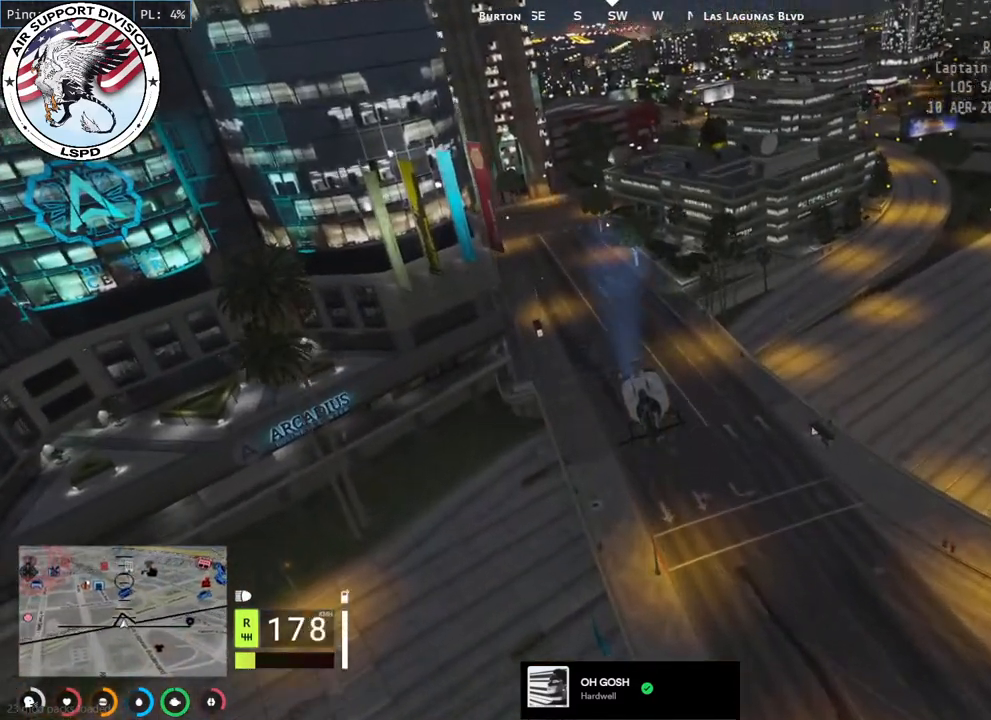
{"keys": ["a", "w"], "mouse": ["left"], "events": [[117, "a", "down"], [217, "a", "up"], [417, "a", "down"]]}
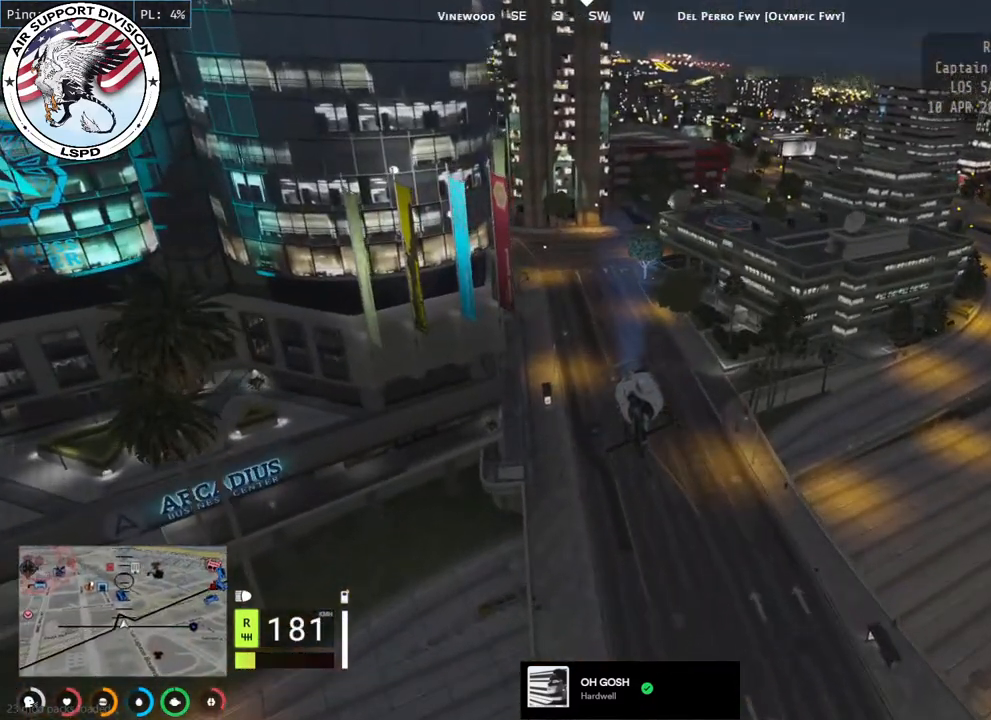
{"keys": ["a", "w"], "mouse": ["left"], "events": [[17, "a", "up"], [200, "a", "down"], [300, "a", "up"], [500, "a", "down"]]}
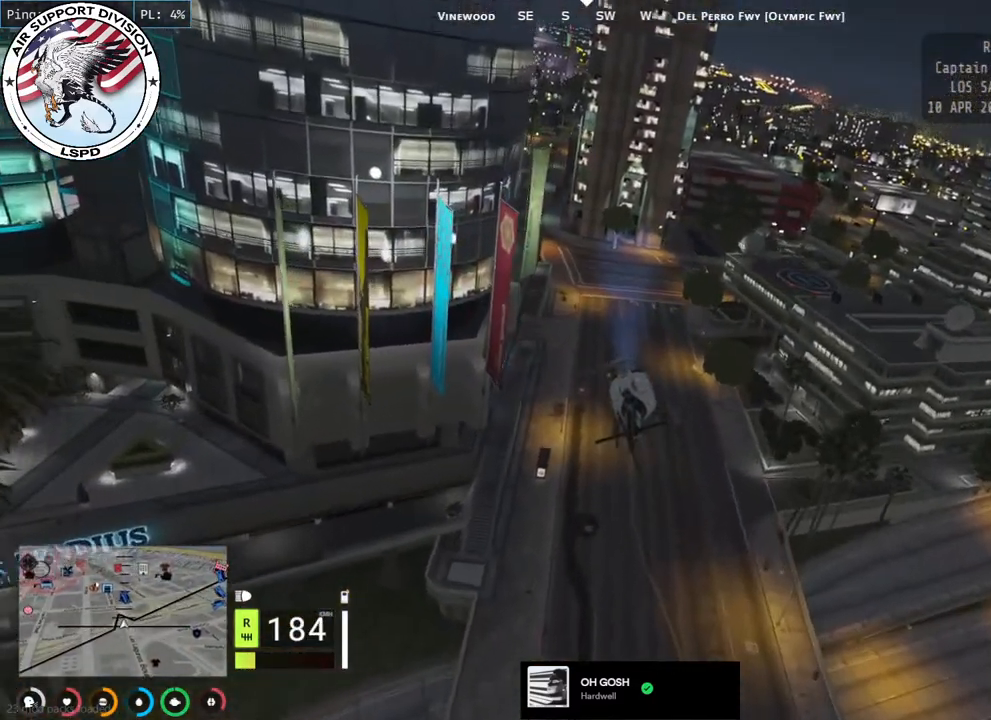
{"keys": ["w"], "mouse": ["left"], "events": [[100, "a", "up"], [400, "a", "down"], [500, "a", "up"]]}
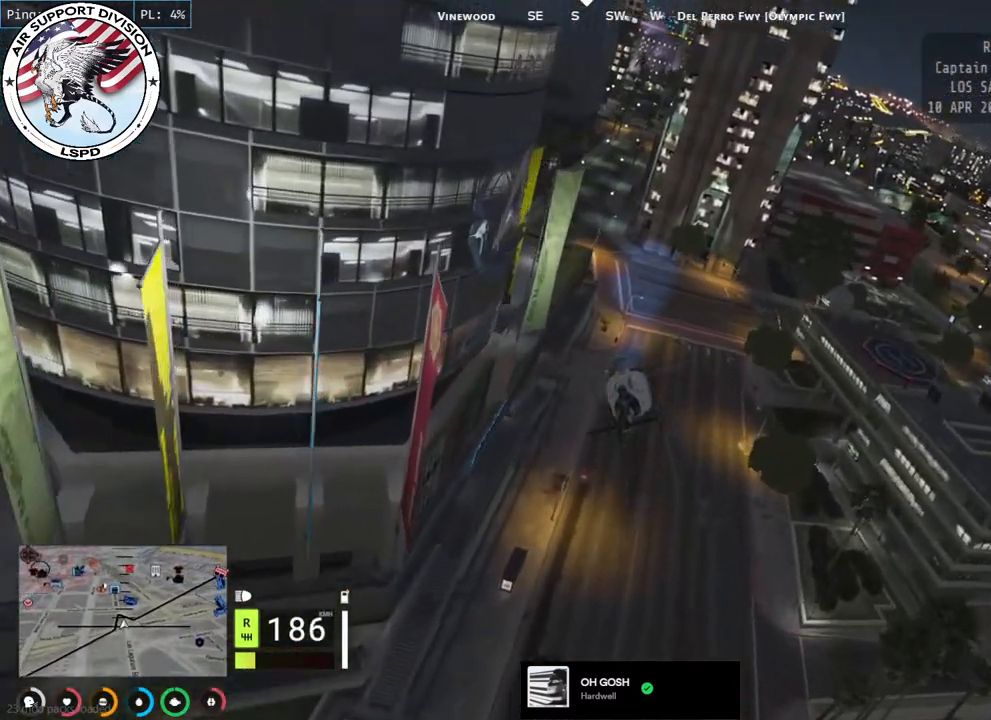
{"keys": ["w"], "mouse": ["left"], "events": [[134, "a", "down"], [267, "a", "up"]]}
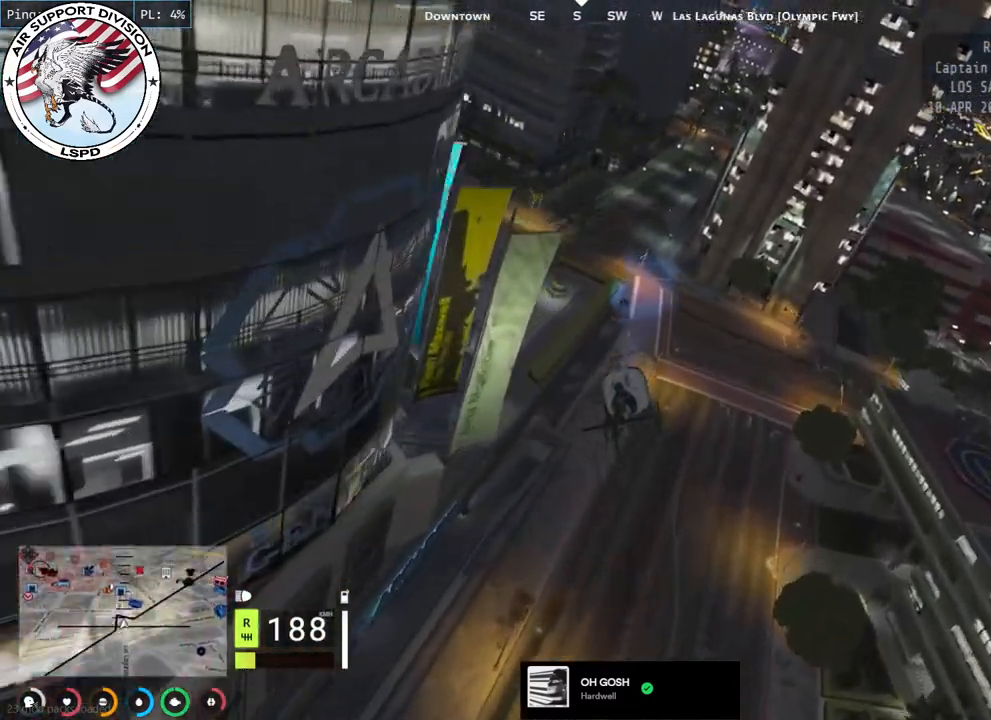
{"keys": ["w"], "mouse": ["left"], "events": []}
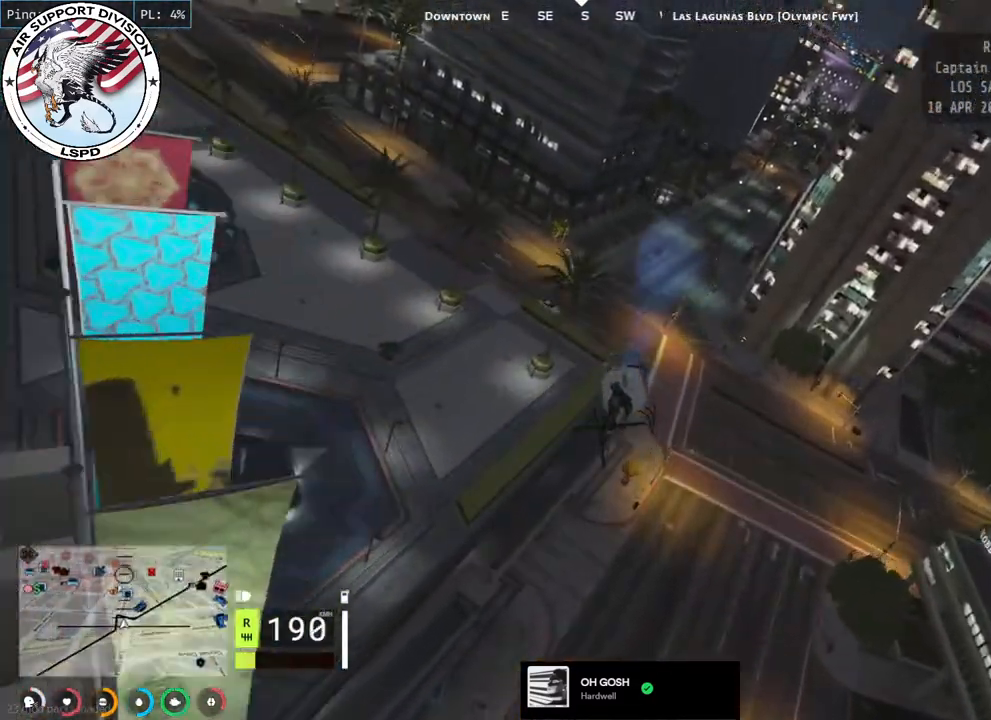
{"keys": ["w"], "mouse": ["left"], "events": [[50, "d", "down"], [200, "d", "up"]]}
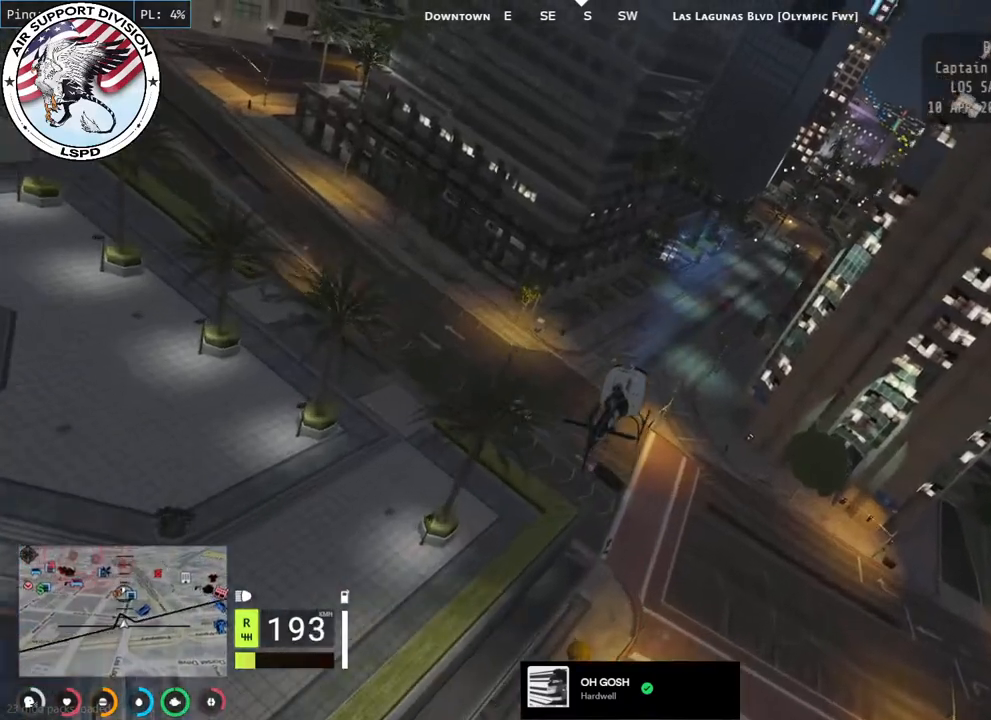
{"keys": ["w"], "mouse": ["left"], "events": []}
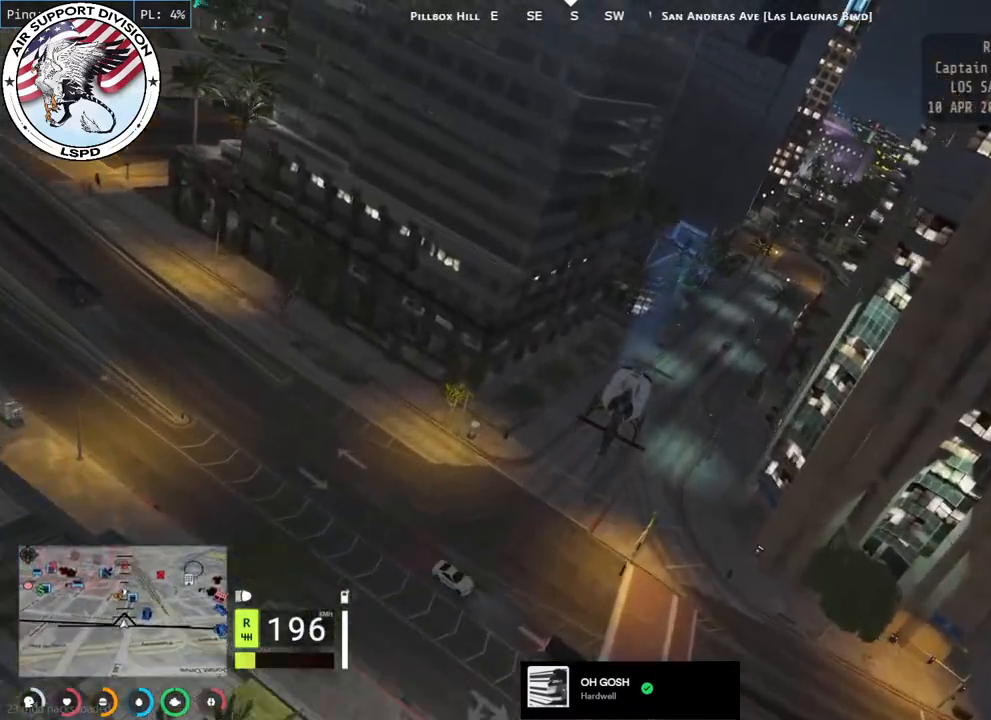
{"keys": ["d", "w"], "mouse": ["left"], "events": [[217, "d", "down"]]}
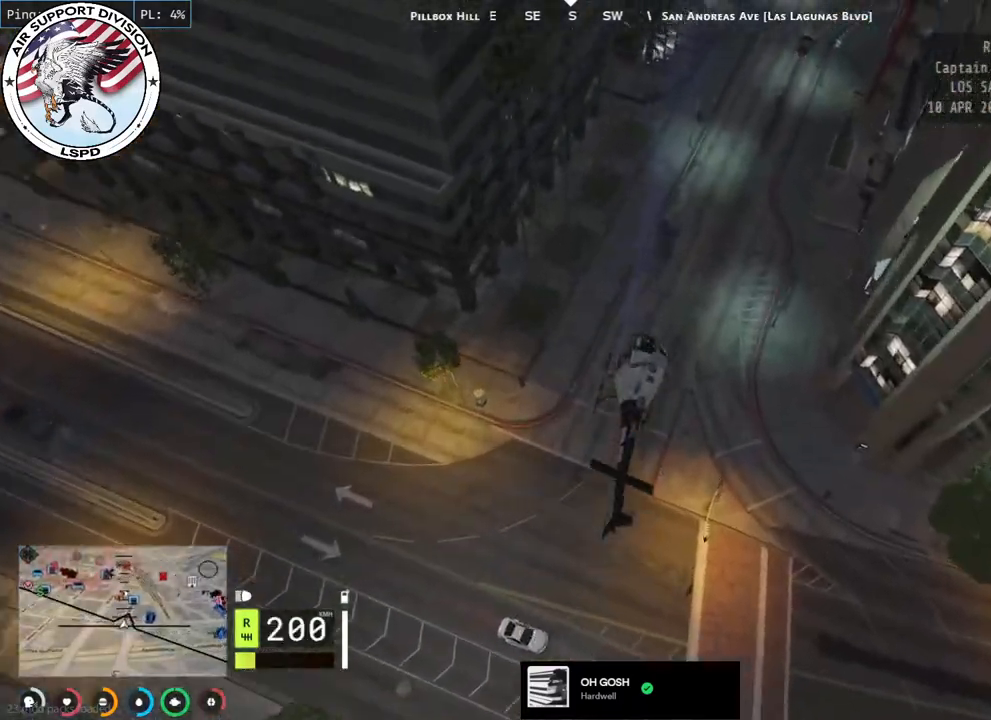
{"keys": ["w"], "mouse": ["left"], "events": [[84, "d", "up"]]}
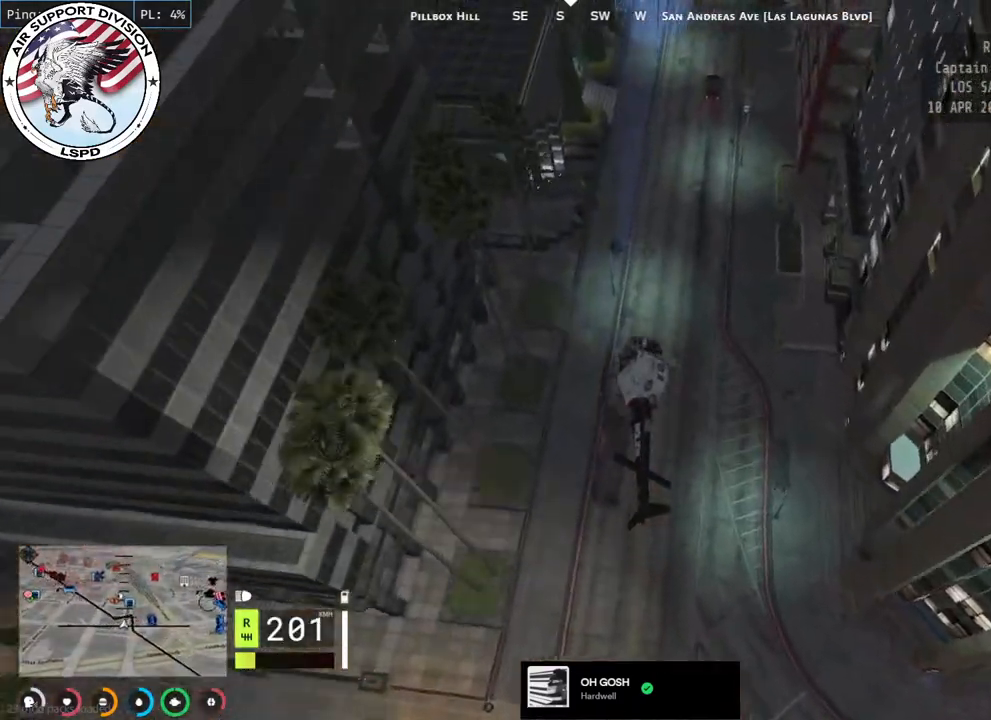
{"keys": ["w"], "mouse": ["left"], "events": []}
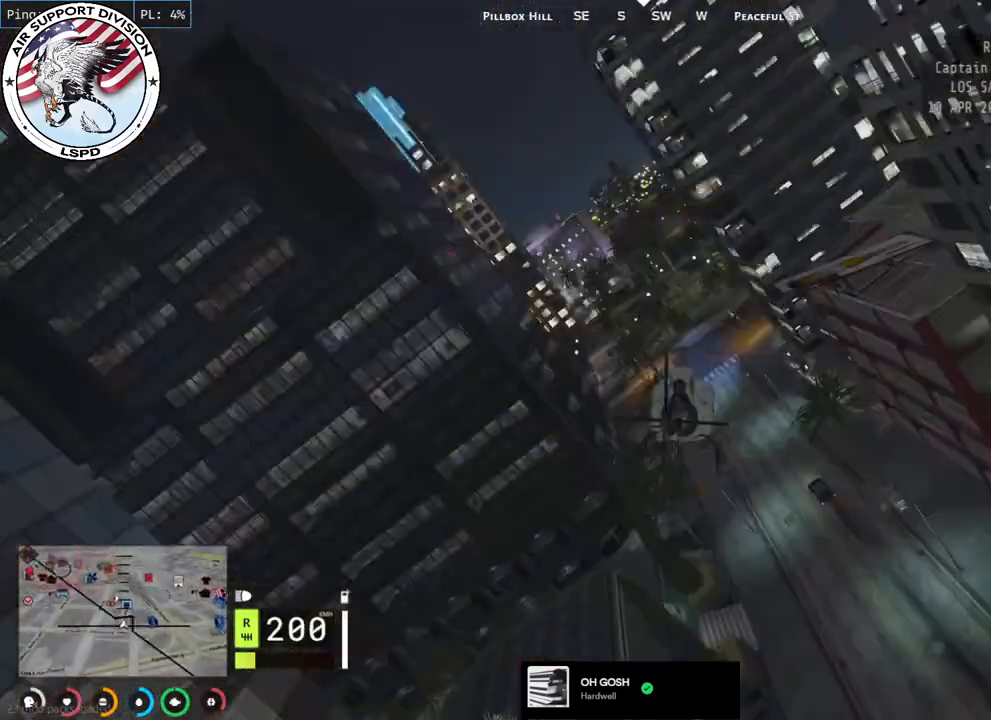
{"keys": ["w"], "mouse": ["left"], "events": [[50, "a", "down"], [217, "a", "up"], [334, "a", "down"], [450, "a", "up"]]}
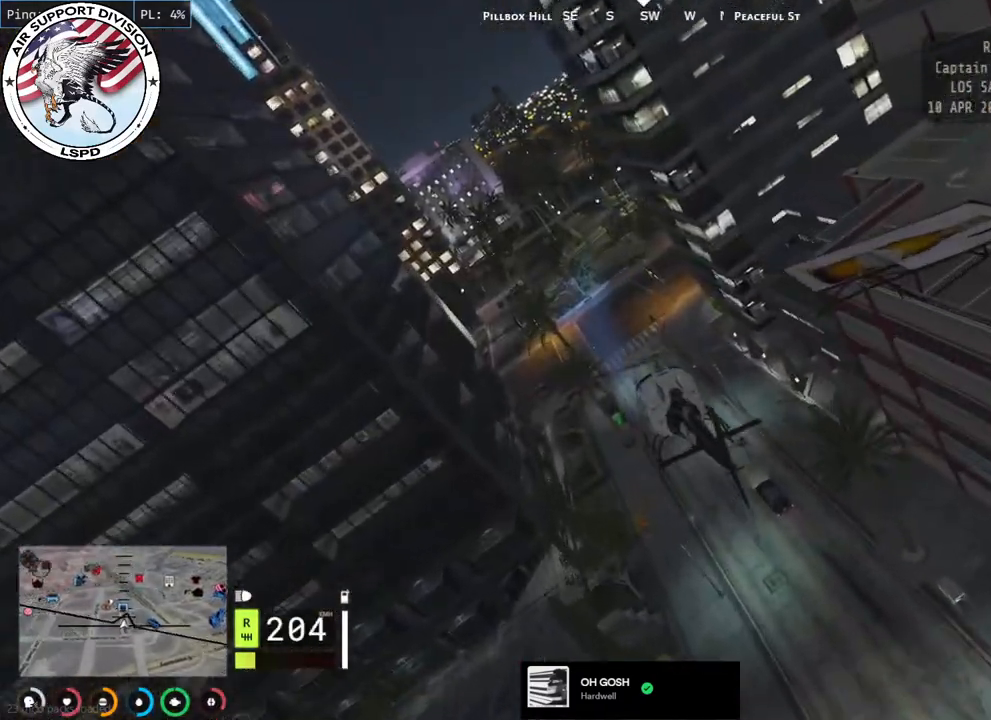
{"keys": ["w"], "mouse": ["left"], "events": [[150, "a", "down"], [217, "a", "up"], [300, "d", "down"], [500, "d", "up"]]}
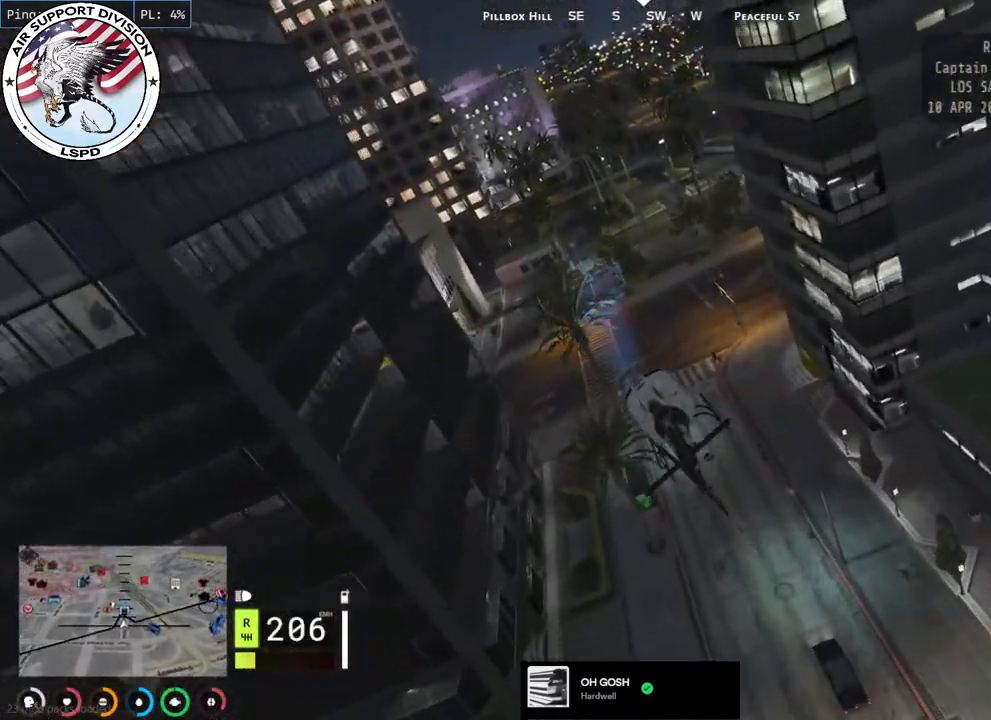
{"keys": ["d", "w"], "mouse": ["left"], "events": [[17, "a", "down"], [150, "a", "up"], [150, "d", "down"], [284, "a", "down"], [317, "d", "up"], [417, "a", "up"], [484, "d", "down"]]}
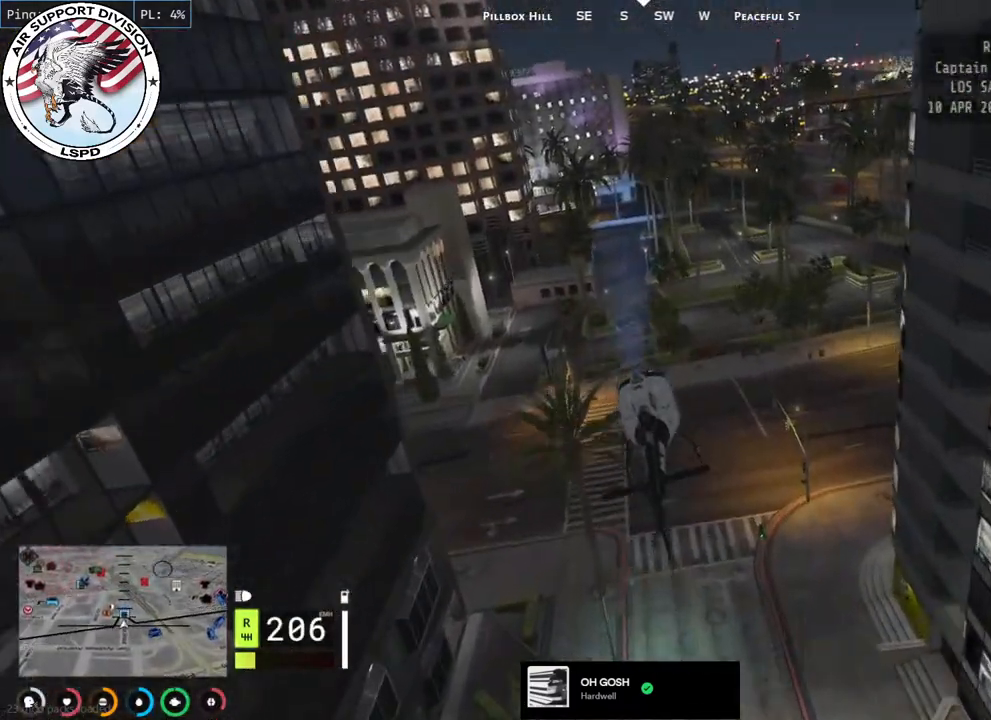
{"keys": ["a", "w"], "mouse": ["left"], "events": [[117, "d", "up"], [400, "a", "down"]]}
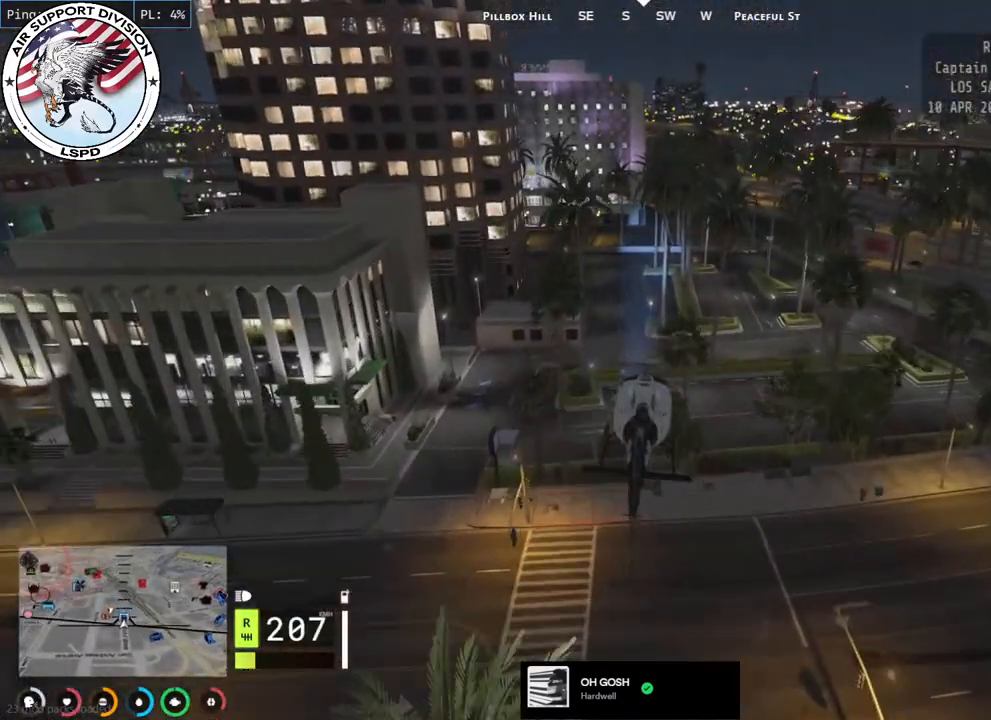
{"keys": ["a", "w"], "mouse": ["left"], "events": [[34, "a", "up"], [284, "d", "down"], [400, "d", "up"], [467, "a", "down"]]}
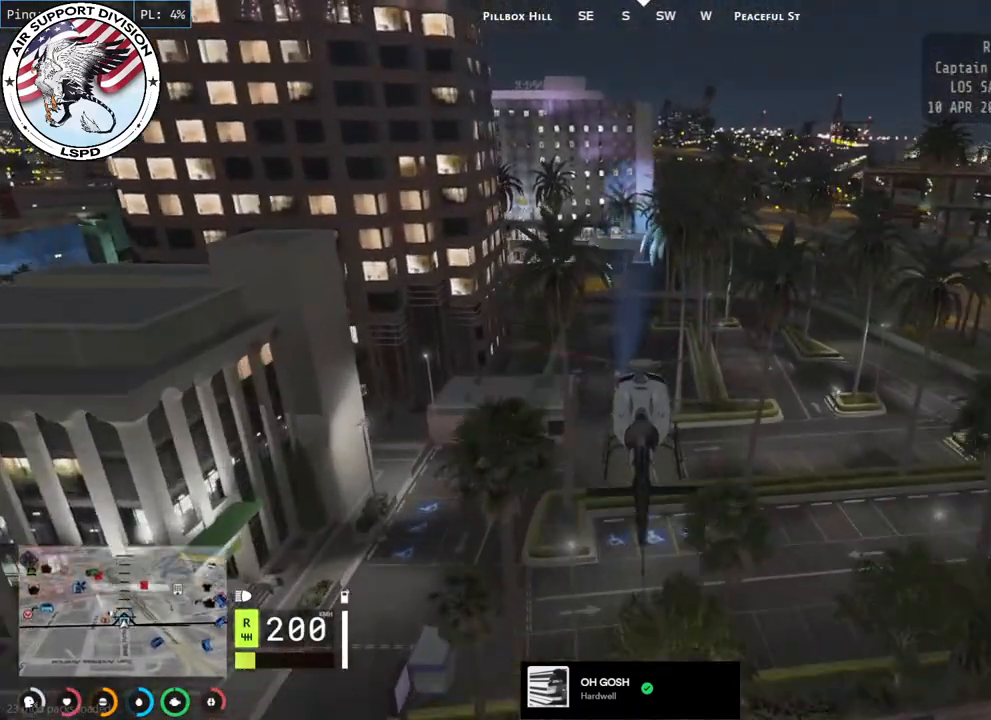
{"keys": ["w"], "mouse": ["left"], "events": [[50, "a", "up"], [100, "d", "down"], [150, "d", "up"], [184, "a", "down"], [317, "a", "up"], [400, "d", "down"], [500, "d", "up"]]}
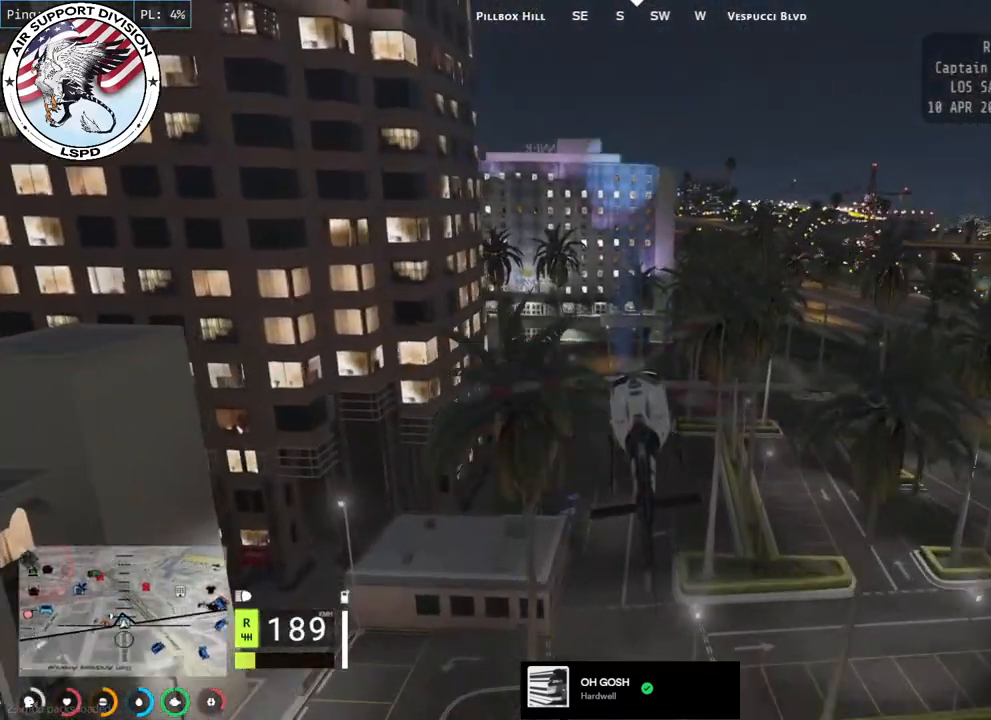
{"keys": ["a", "w"], "mouse": ["left"], "events": [[17, "a", "down"], [167, "a", "up"], [200, "d", "down"], [317, "a", "down"], [317, "d", "up"]]}
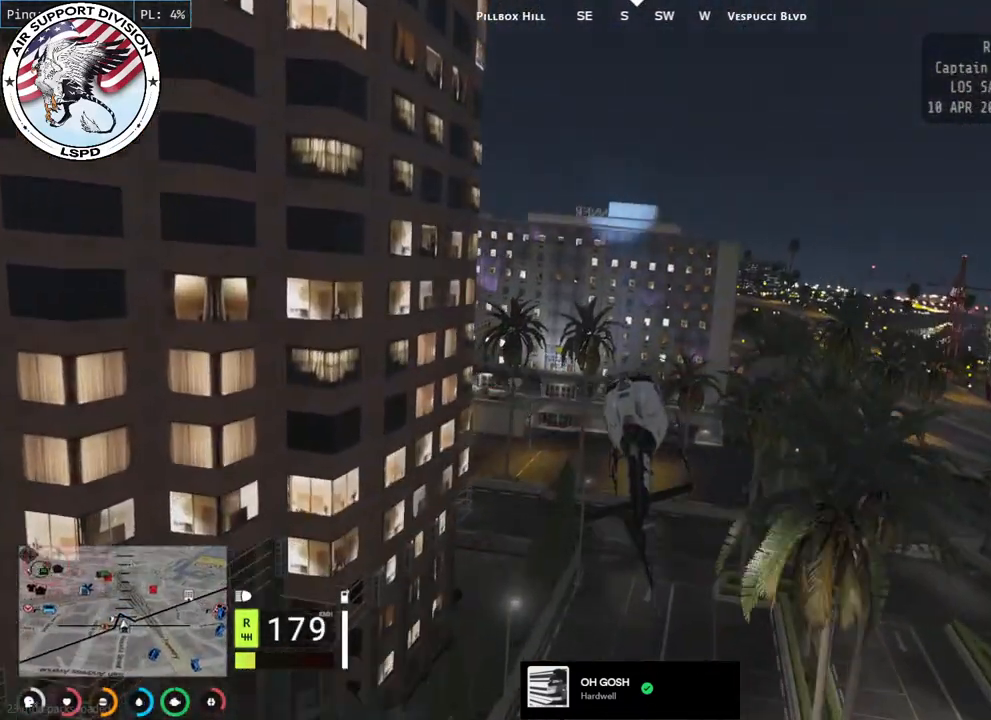
{"keys": ["a", "d", "w"], "mouse": ["left"], "events": [[150, "d", "down"], [184, "a", "up"], [234, "a", "down"], [300, "d", "up"], [467, "d", "down"]]}
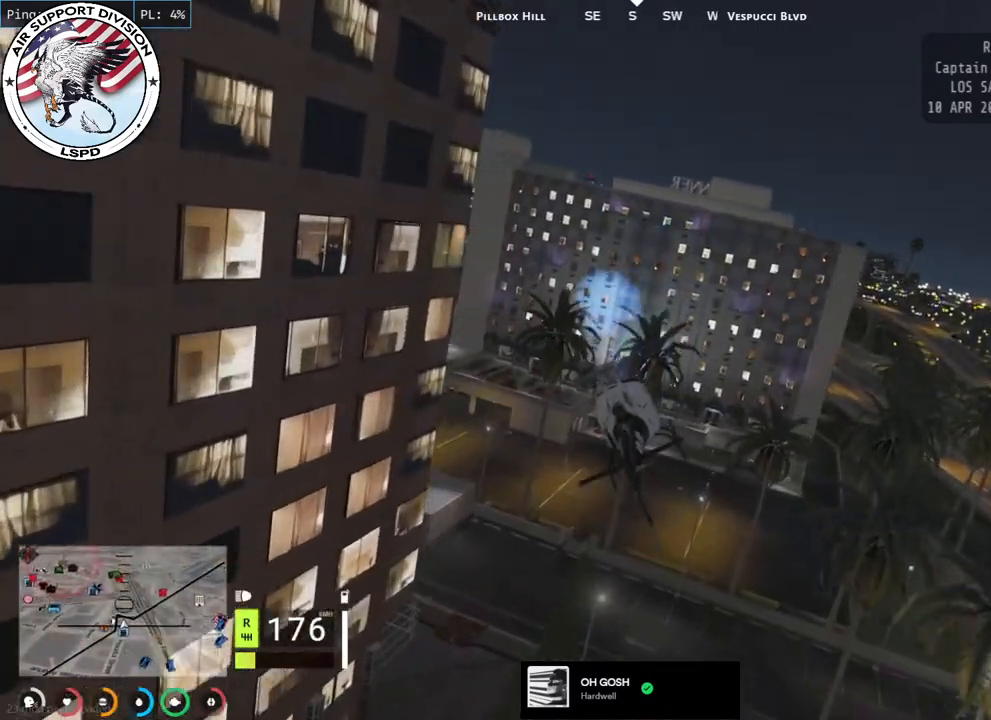
{"keys": ["a", "w"], "mouse": ["left"], "events": [[150, "d", "up"]]}
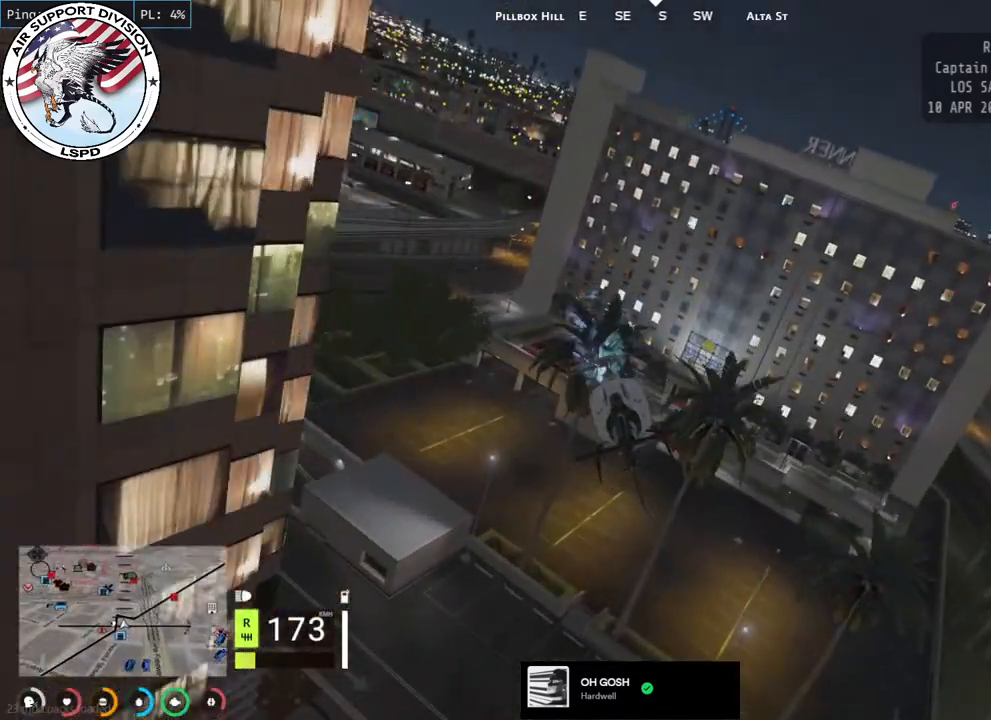
{"keys": ["a", "w"], "mouse": ["left"], "events": []}
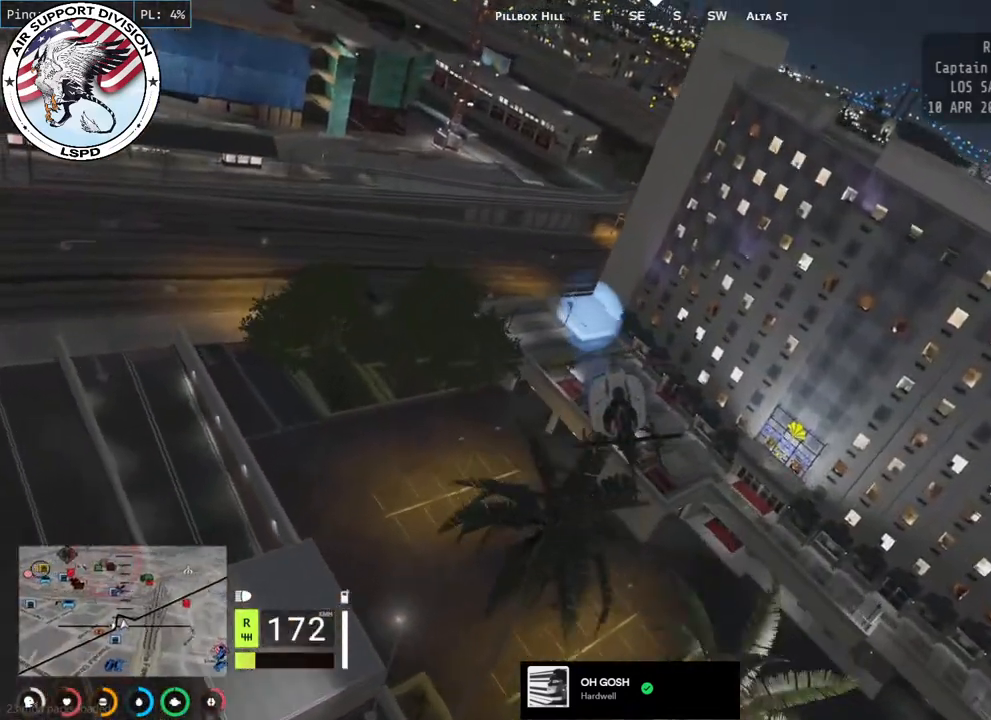
{"keys": ["a", "shift", "w"], "mouse": ["left"], "events": [[284, "shift", "down"]]}
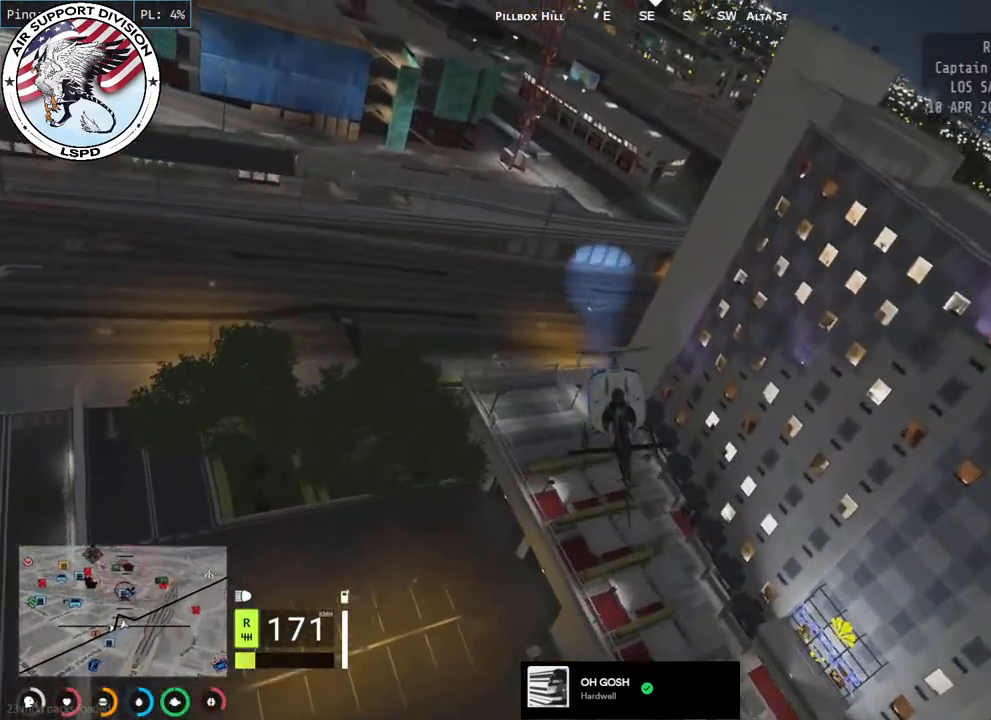
{"keys": ["a", "d", "shift", "w"], "mouse": ["left"], "events": [[167, "d", "down"]]}
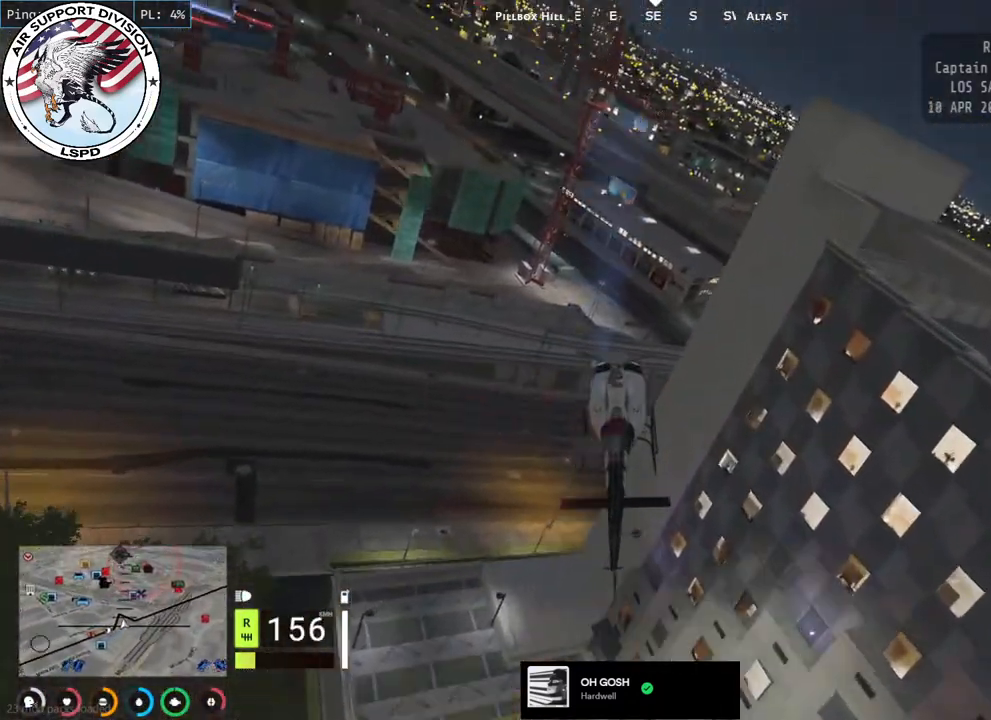
{"keys": ["a", "d", "shift", "w"], "mouse": ["left"], "events": []}
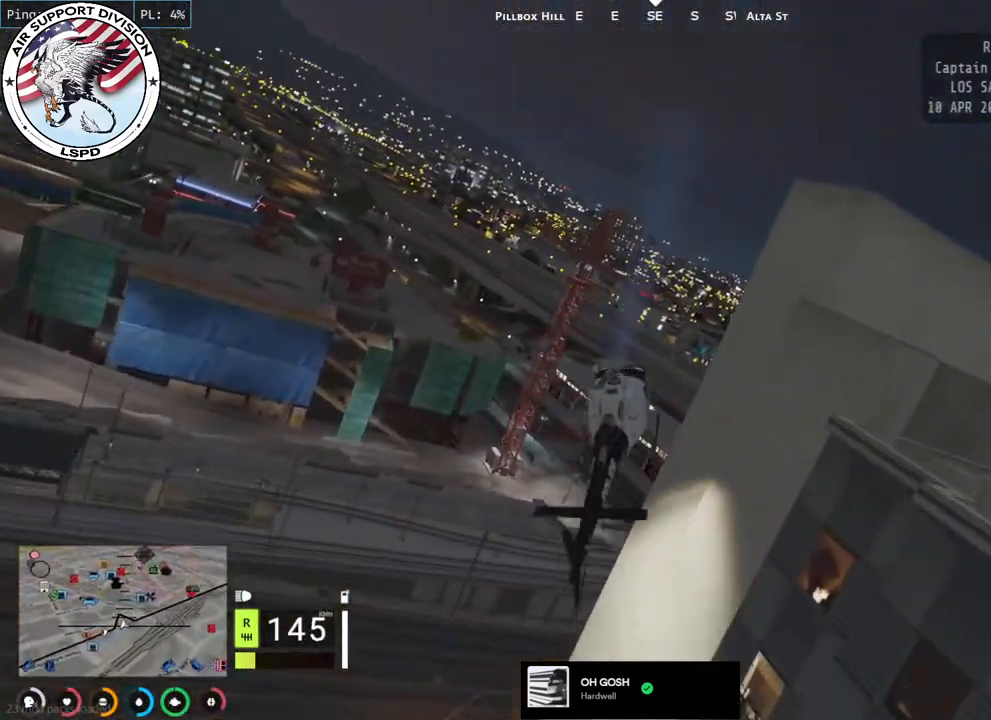
{"keys": ["d", "shift", "w"], "mouse": ["left"], "events": [[84, "a", "up"]]}